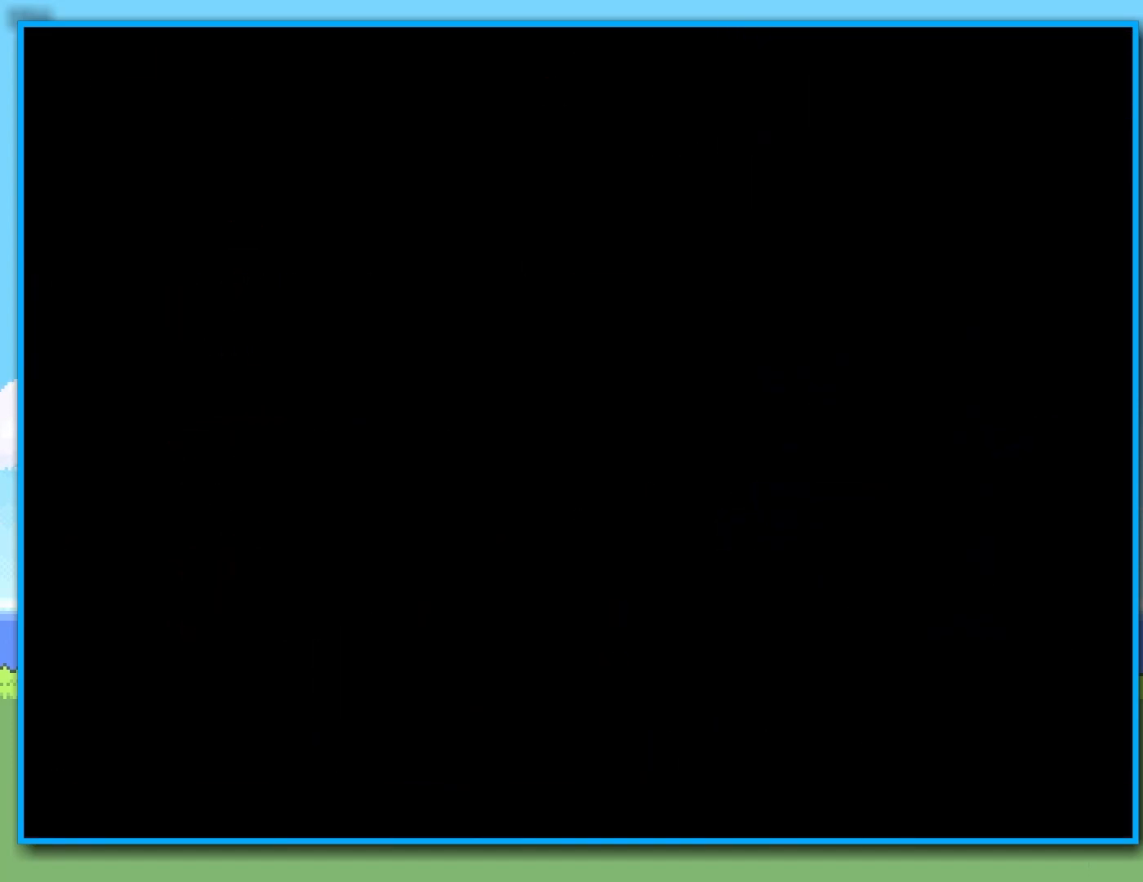
Gameplay with a controller (Nintendo layout); each line is a JSON object with the inputs held at the frame after it (dt_ms = milliseconds from this image to that frame). "events" lists button and stick changes between this image and that frame as [ms after this image, input, new state], when the widget could be followed in between. Not read: L3 R3.
{"dt_ms": 500, "buttons": ["Y"], "left_stick": "center", "right_stick": "center", "events": [[267, "Y", "down"]]}
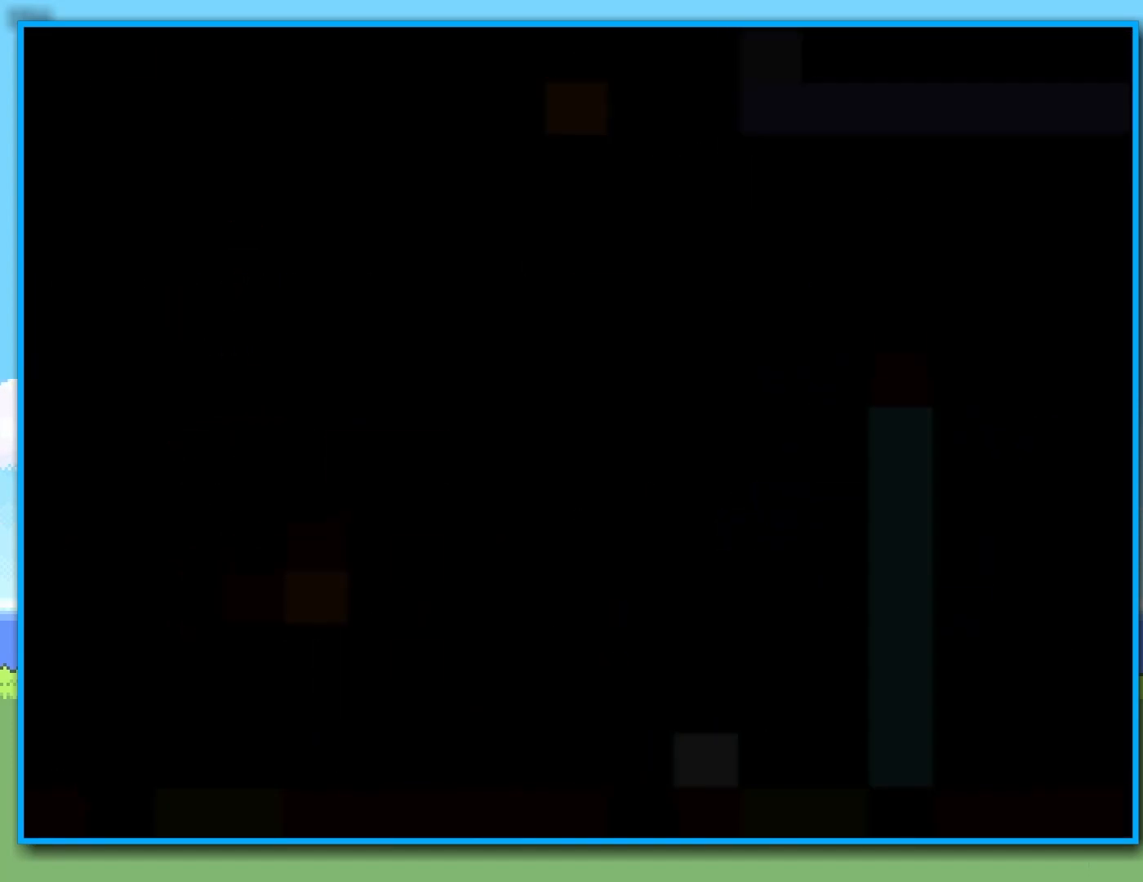
{"dt_ms": 500, "buttons": ["Y"], "left_stick": "center", "right_stick": "center", "events": [[67, "left_stick", "left"], [350, "left_stick", "center"]]}
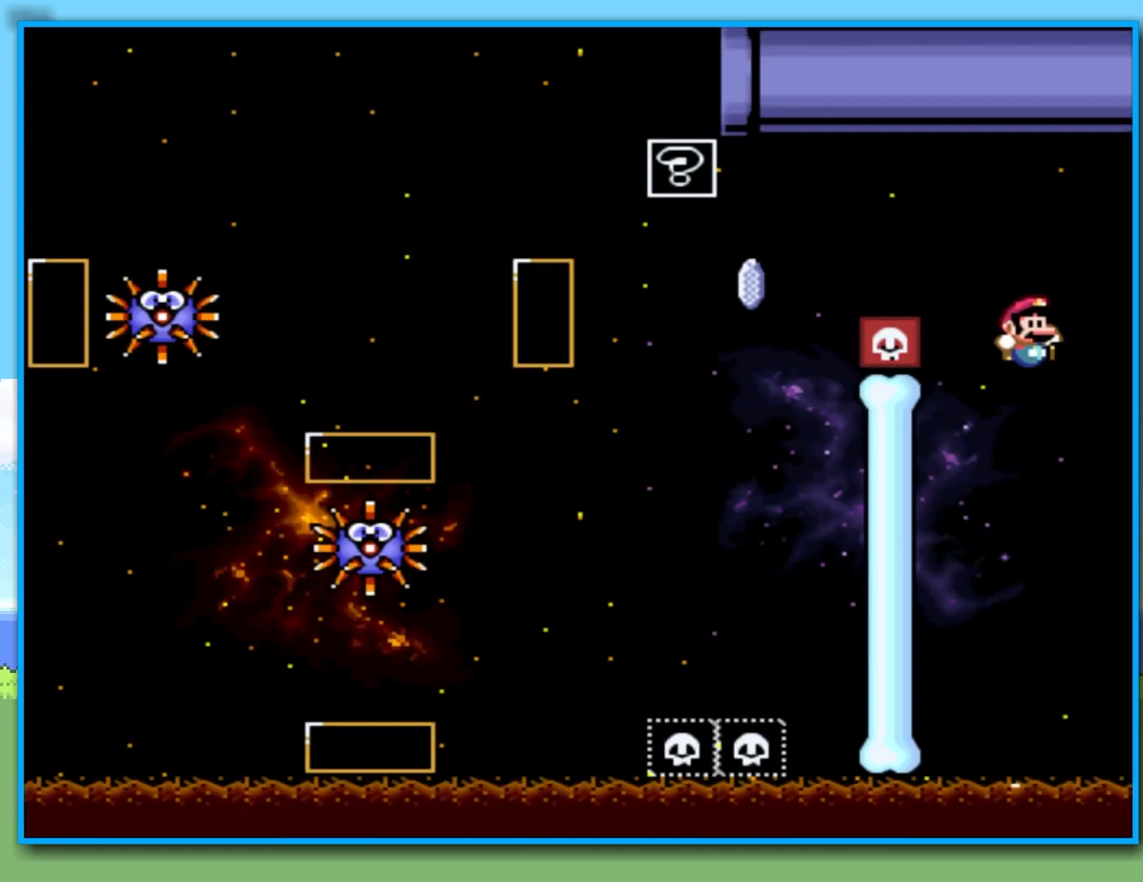
{"dt_ms": 500, "buttons": ["Y"], "left_stick": "left", "right_stick": "center", "events": [[233, "left_stick", "left"]]}
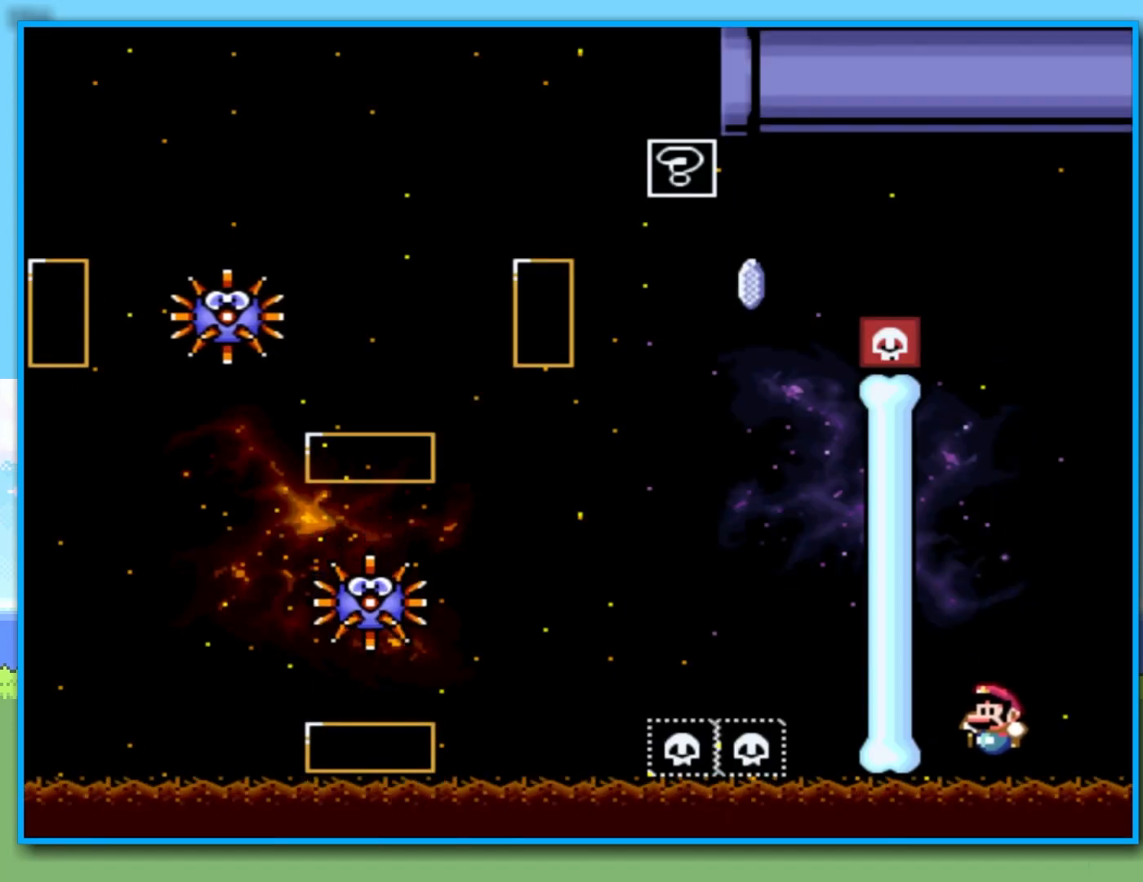
{"dt_ms": 500, "buttons": ["Y"], "left_stick": "right", "right_stick": "center", "events": [[17, "left_stick", "center"], [417, "left_stick", "right"]]}
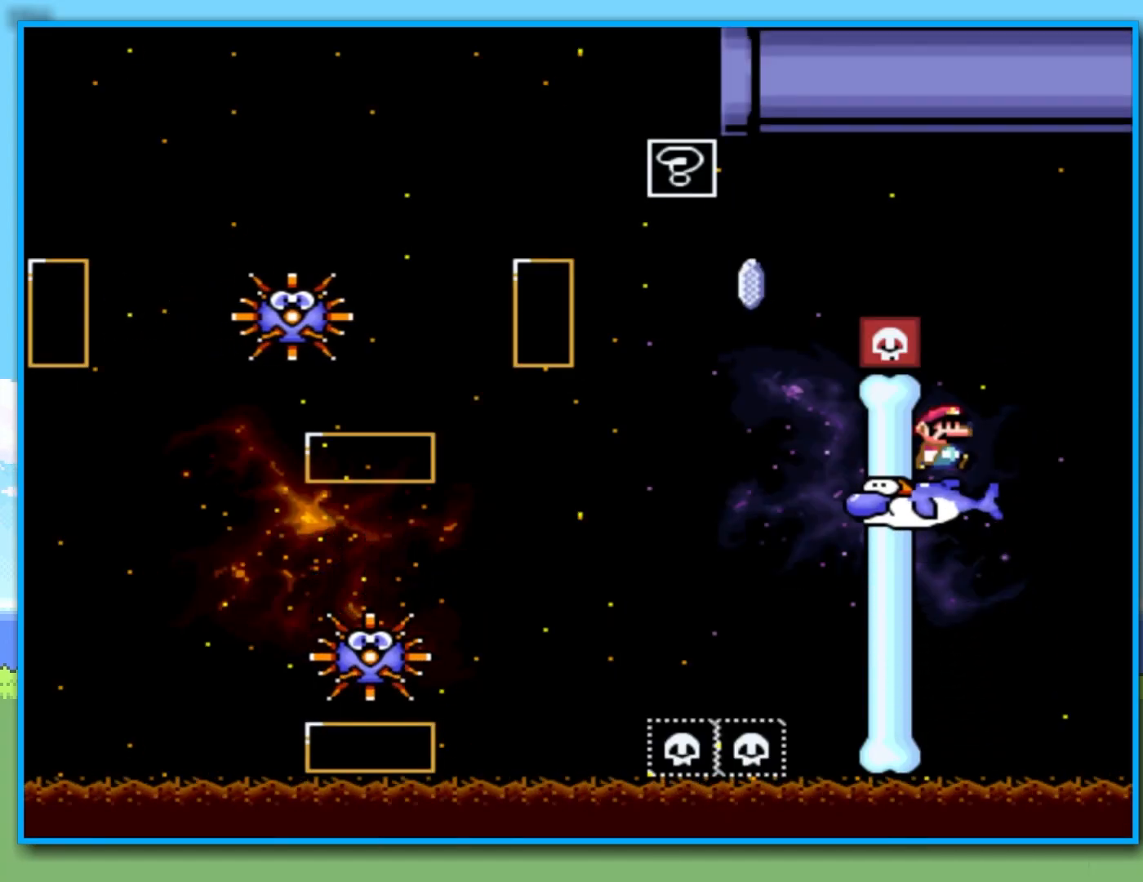
{"dt_ms": 500, "buttons": ["B", "Y"], "left_stick": "left", "right_stick": "center", "events": [[100, "B", "down"], [150, "left_stick", "left"]]}
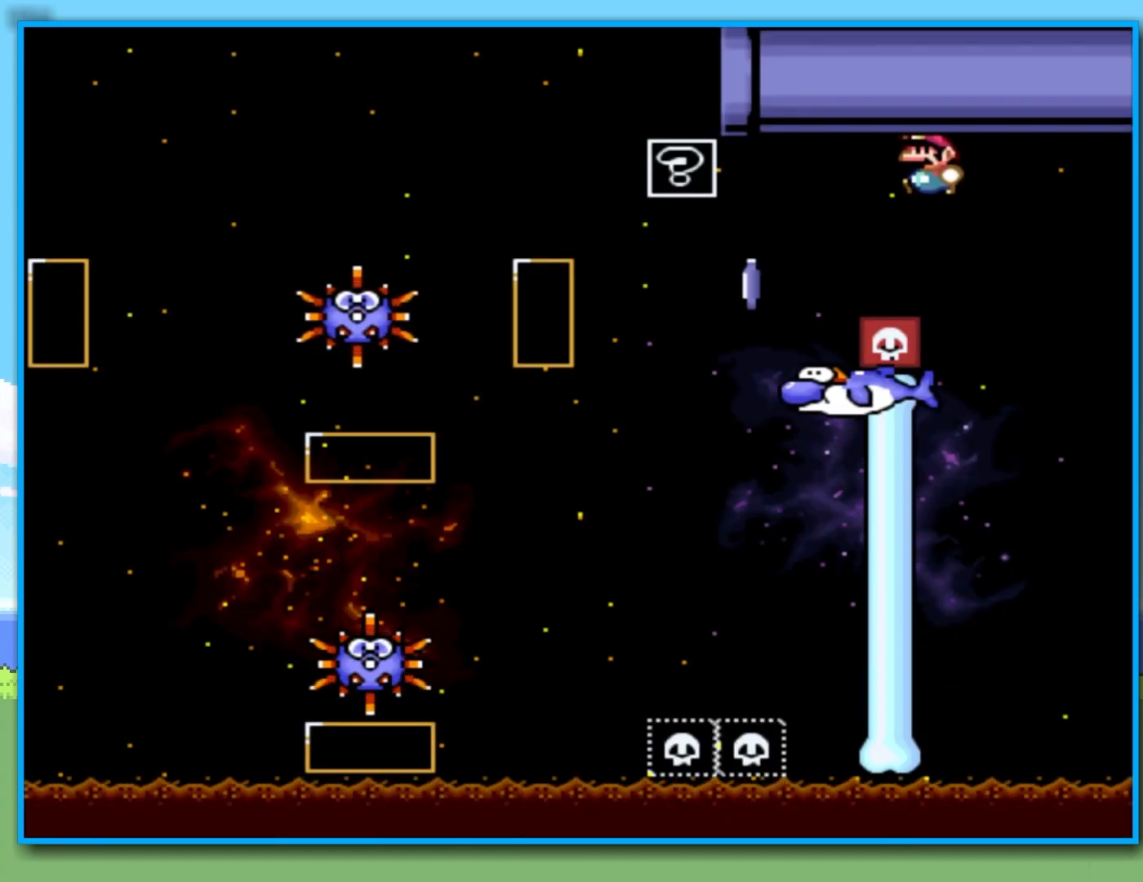
{"dt_ms": 500, "buttons": ["Y"], "left_stick": "down-left", "right_stick": "center", "events": [[67, "B", "up"], [167, "left_stick", "center"], [217, "left_stick", "right"], [500, "left_stick", "down-left"]]}
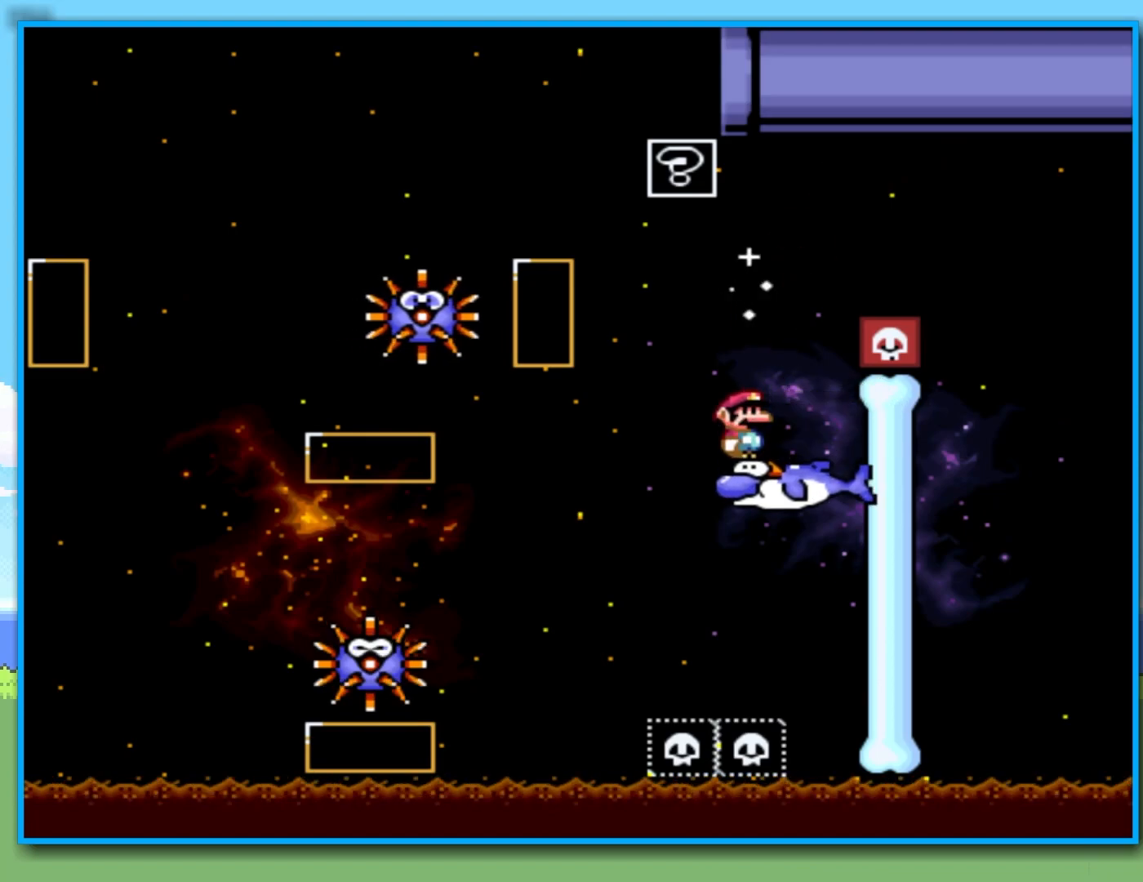
{"dt_ms": 500, "buttons": ["Y"], "left_stick": "left", "right_stick": "center", "events": [[33, "left_stick", "left"], [133, "R2", "down"], [250, "R2", "up"]]}
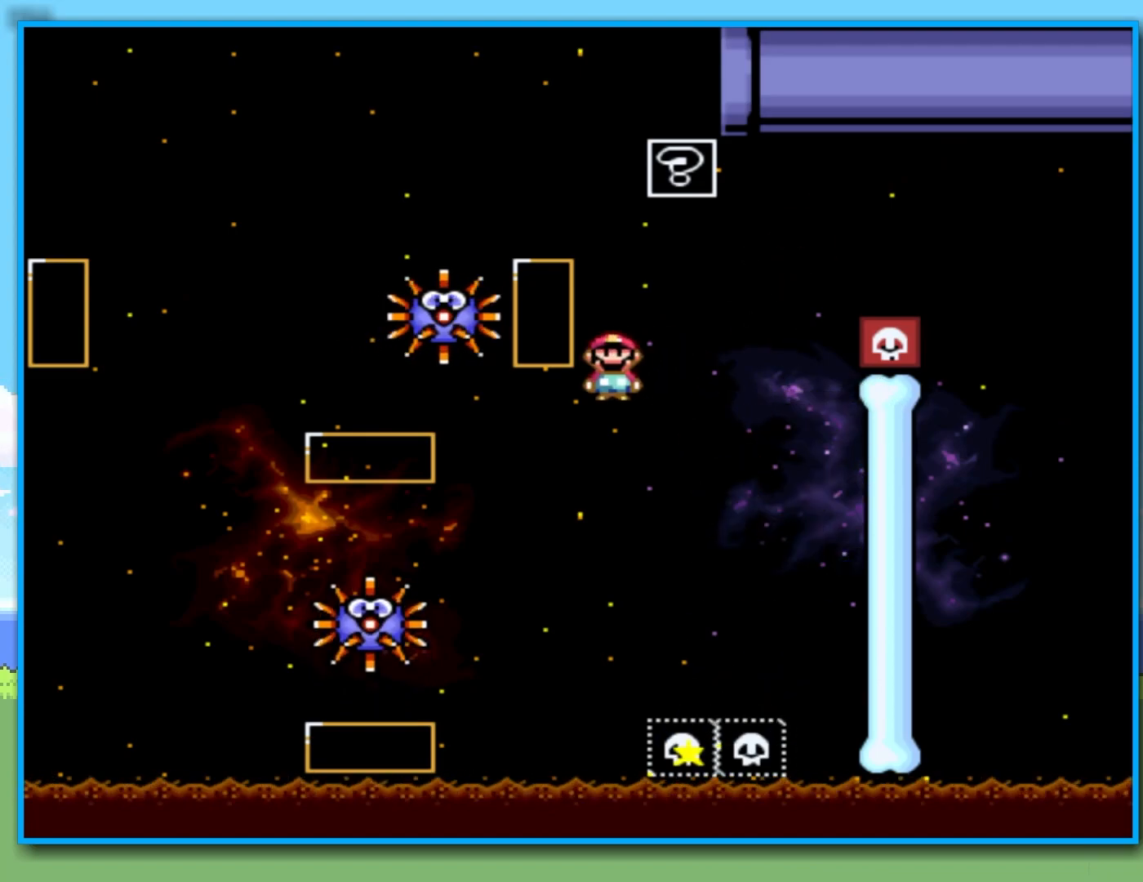
{"dt_ms": 500, "buttons": ["Y", "R2"], "left_stick": "right", "right_stick": "center", "events": [[117, "R2", "down"], [367, "left_stick", "right"]]}
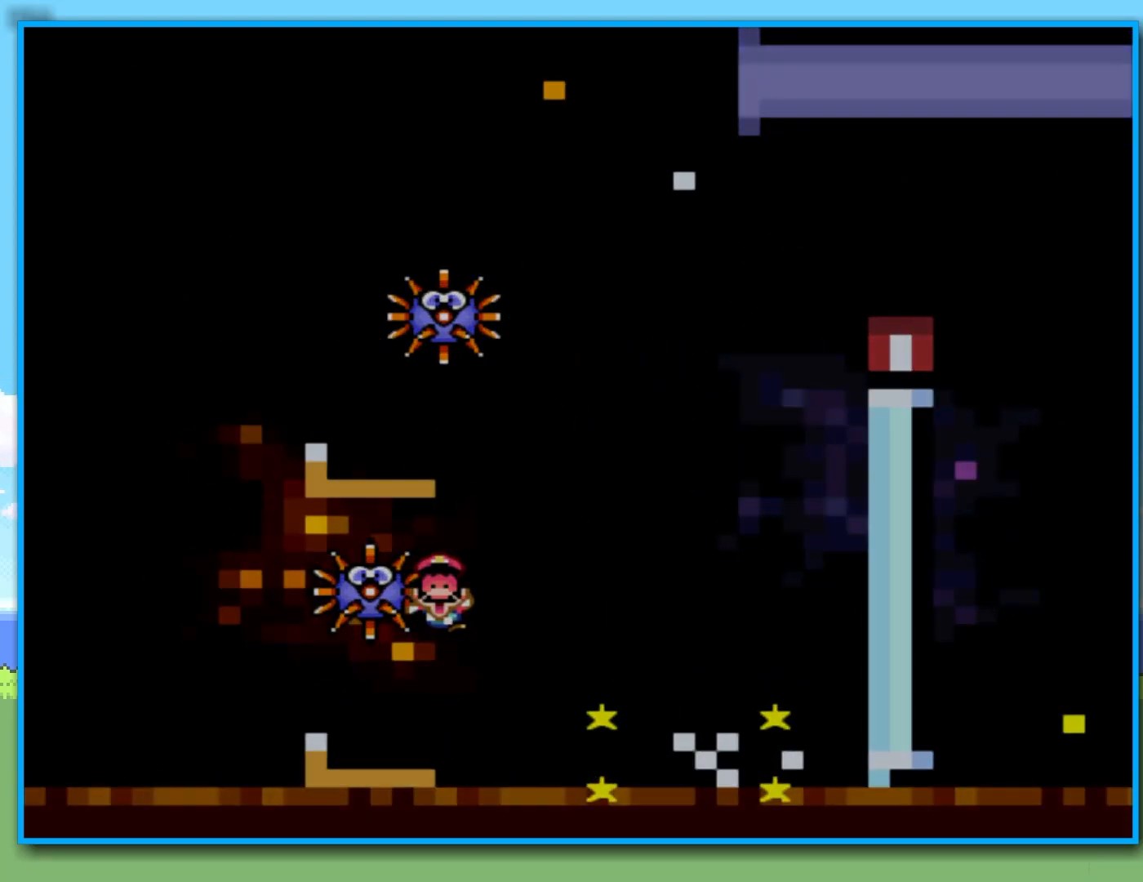
{"dt_ms": 500, "buttons": [], "left_stick": "center", "right_stick": "center", "events": [[67, "R2", "up"], [83, "Y", "up"], [83, "left_stick", "center"], [367, "B", "down"], [483, "B", "up"]]}
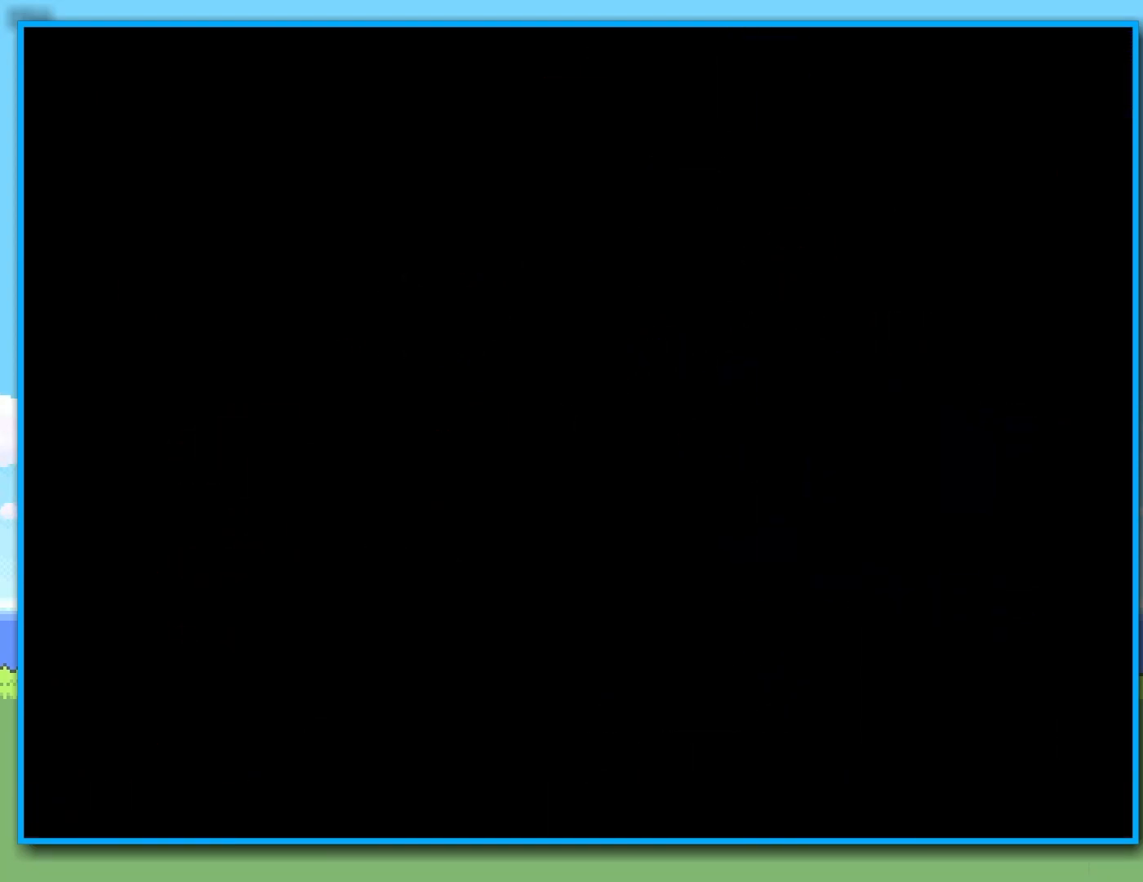
{"dt_ms": 500, "buttons": ["Y"], "left_stick": "center", "right_stick": "center", "events": [[50, "B", "down"], [200, "B", "up"], [467, "Y", "down"]]}
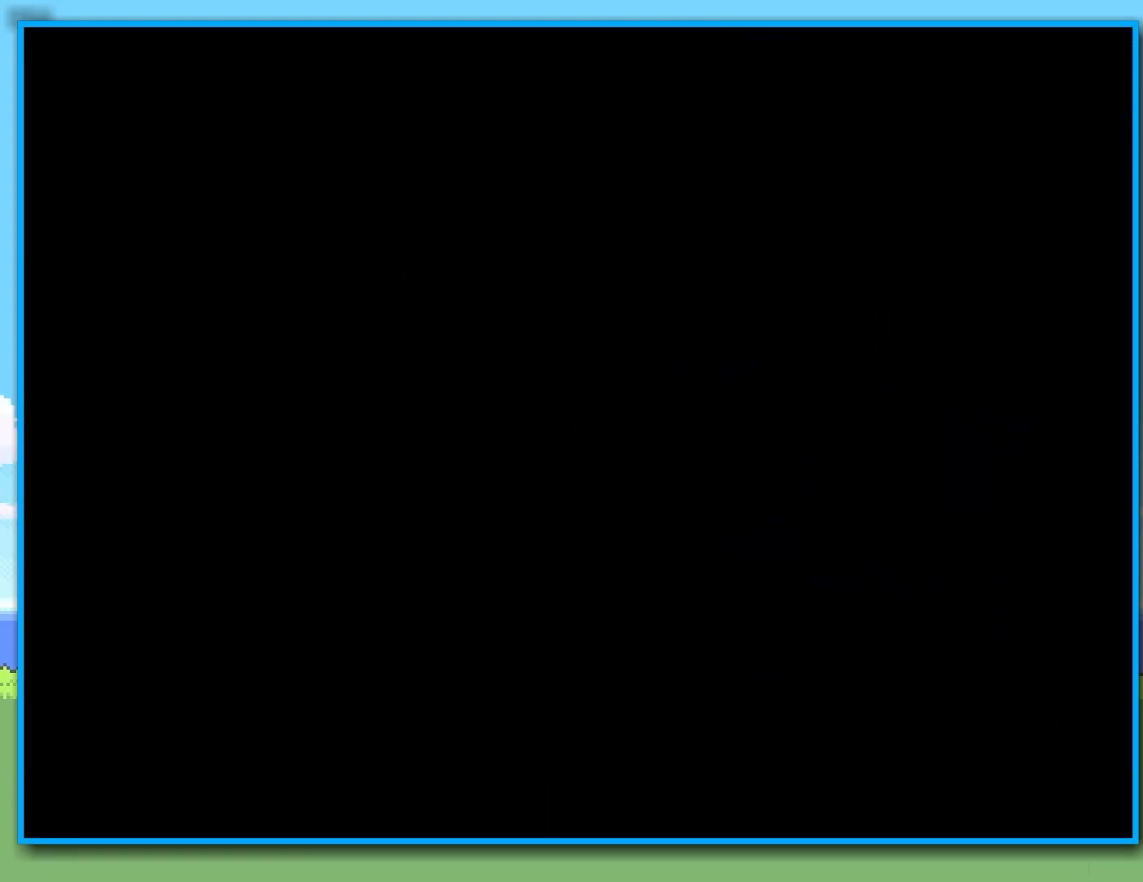
{"dt_ms": 500, "buttons": ["Y"], "left_stick": "center", "right_stick": "center", "events": []}
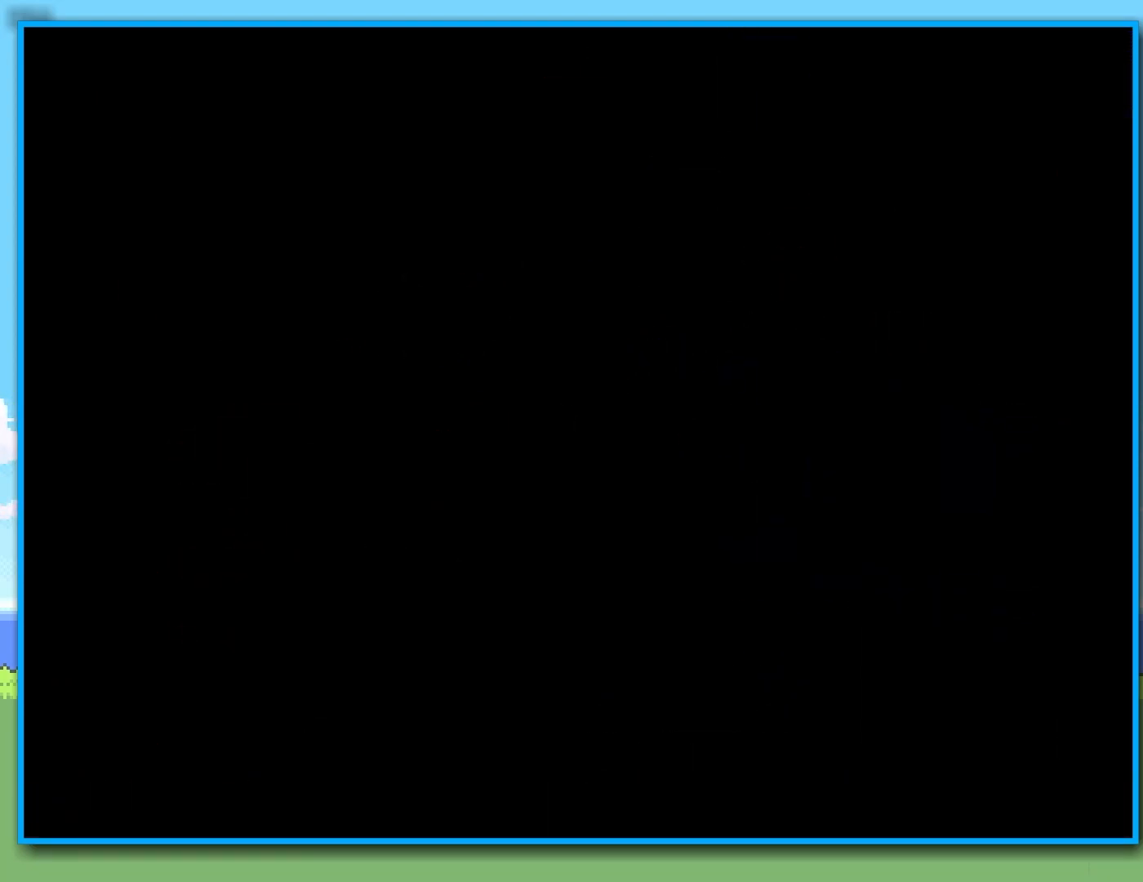
{"dt_ms": 500, "buttons": ["Y"], "left_stick": "center", "right_stick": "center", "events": []}
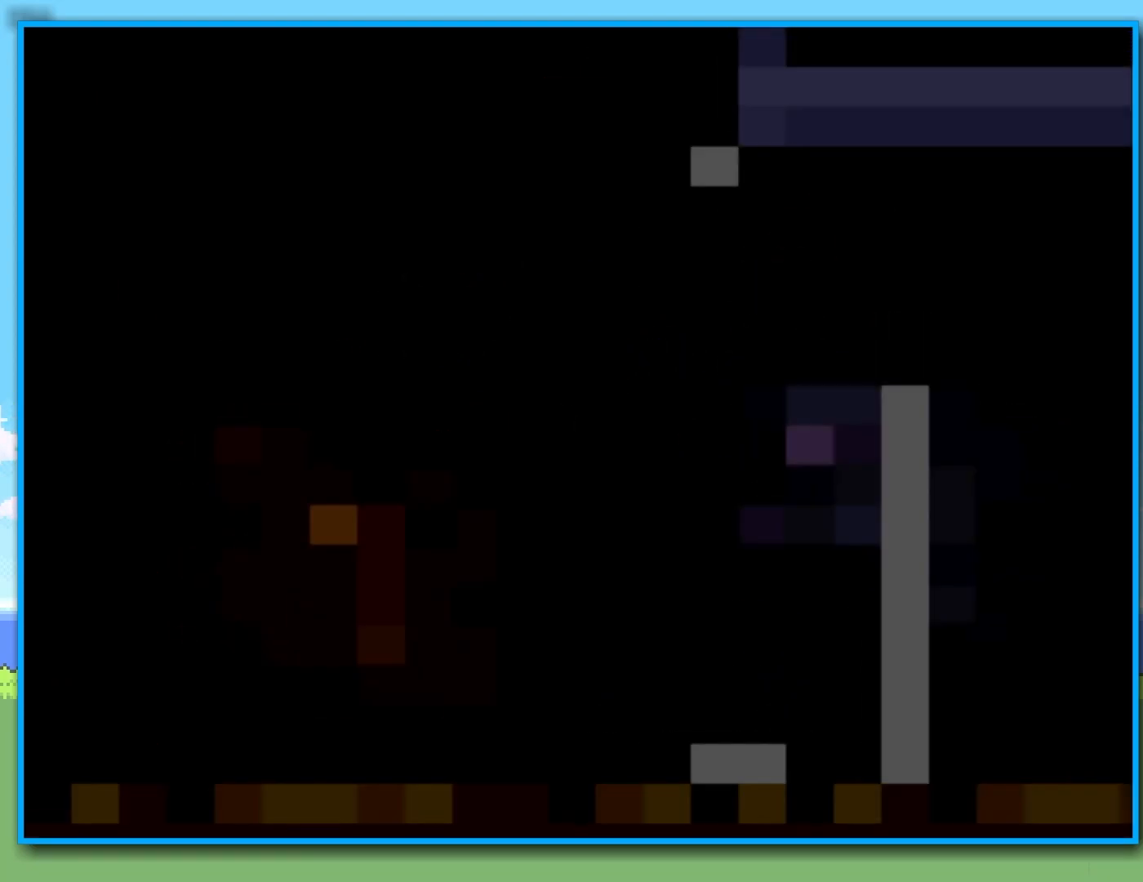
{"dt_ms": 500, "buttons": ["Y"], "left_stick": "left", "right_stick": "center", "events": [[417, "left_stick", "left"]]}
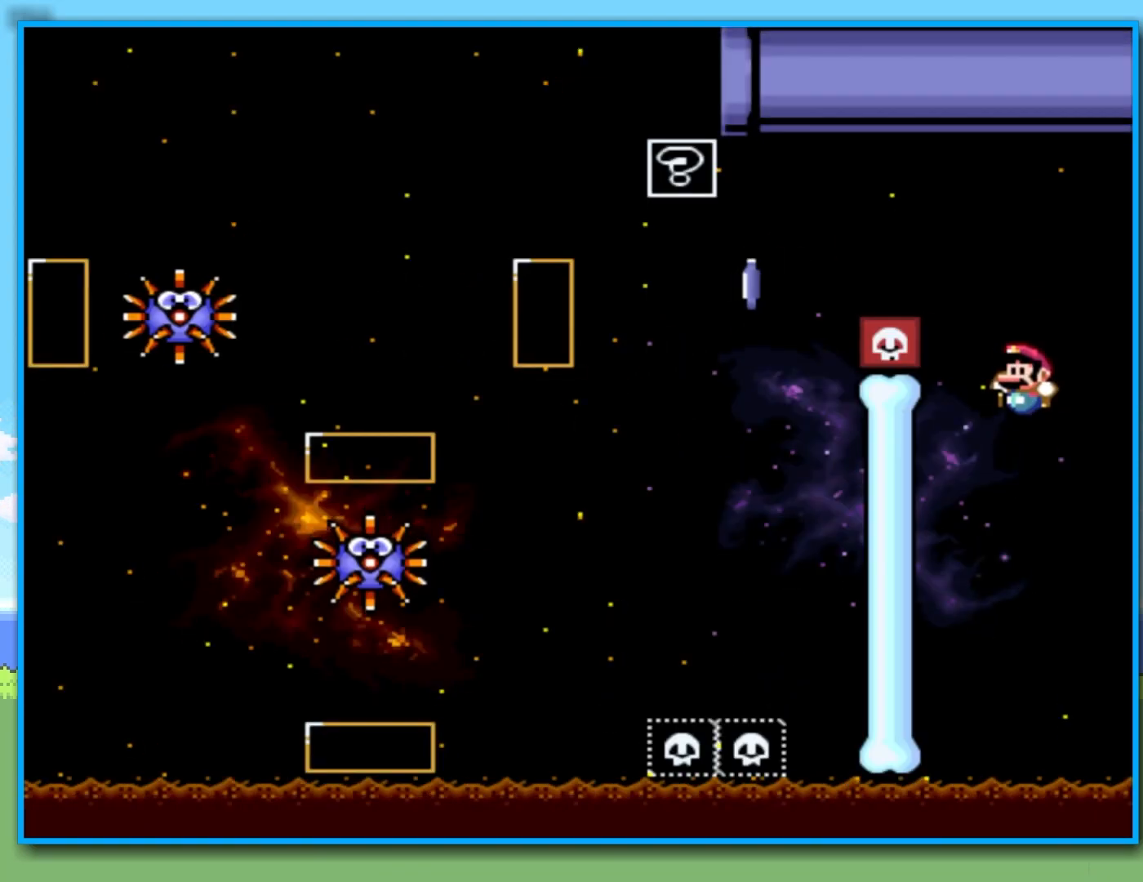
{"dt_ms": 500, "buttons": ["Y"], "left_stick": "center", "right_stick": "center", "events": [[133, "left_stick", "center"]]}
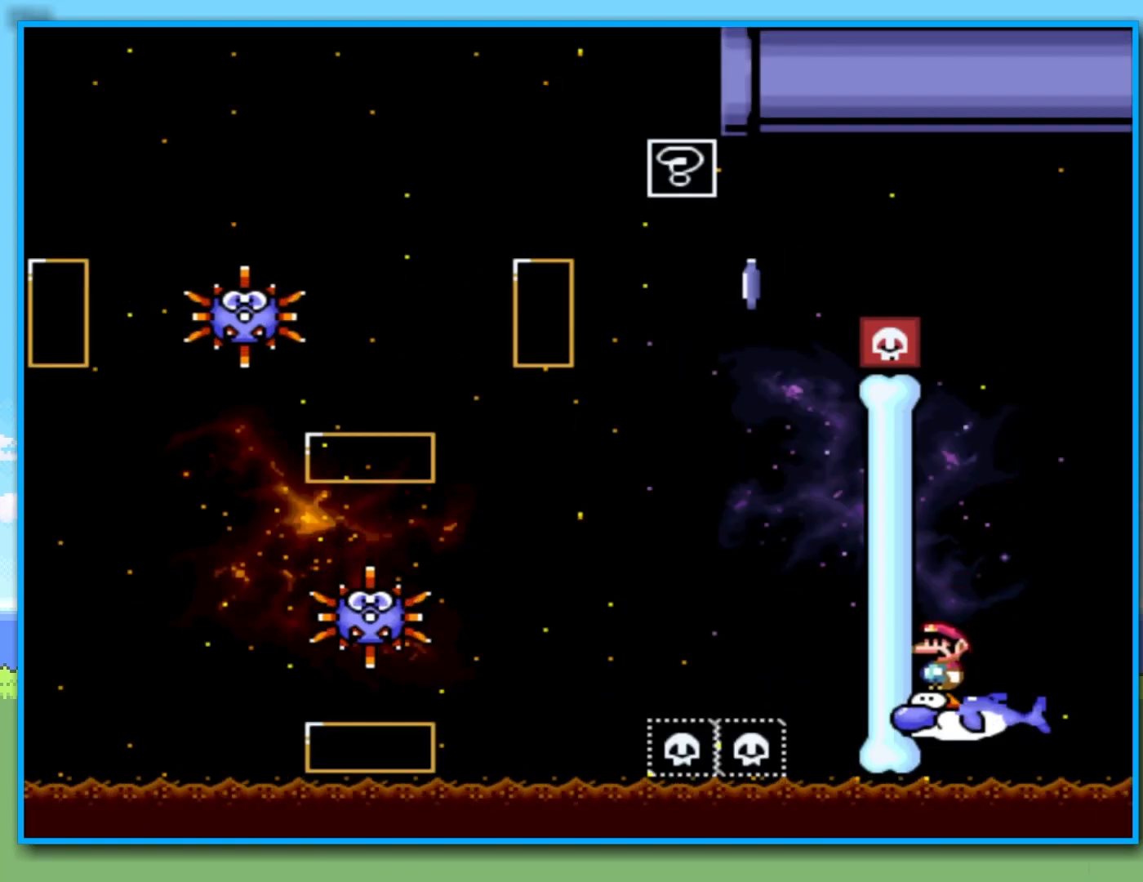
{"dt_ms": 500, "buttons": ["Y", "R2"], "left_stick": "down", "right_stick": "center", "events": [[283, "left_stick", "right"], [483, "R2", "down"], [500, "left_stick", "down"]]}
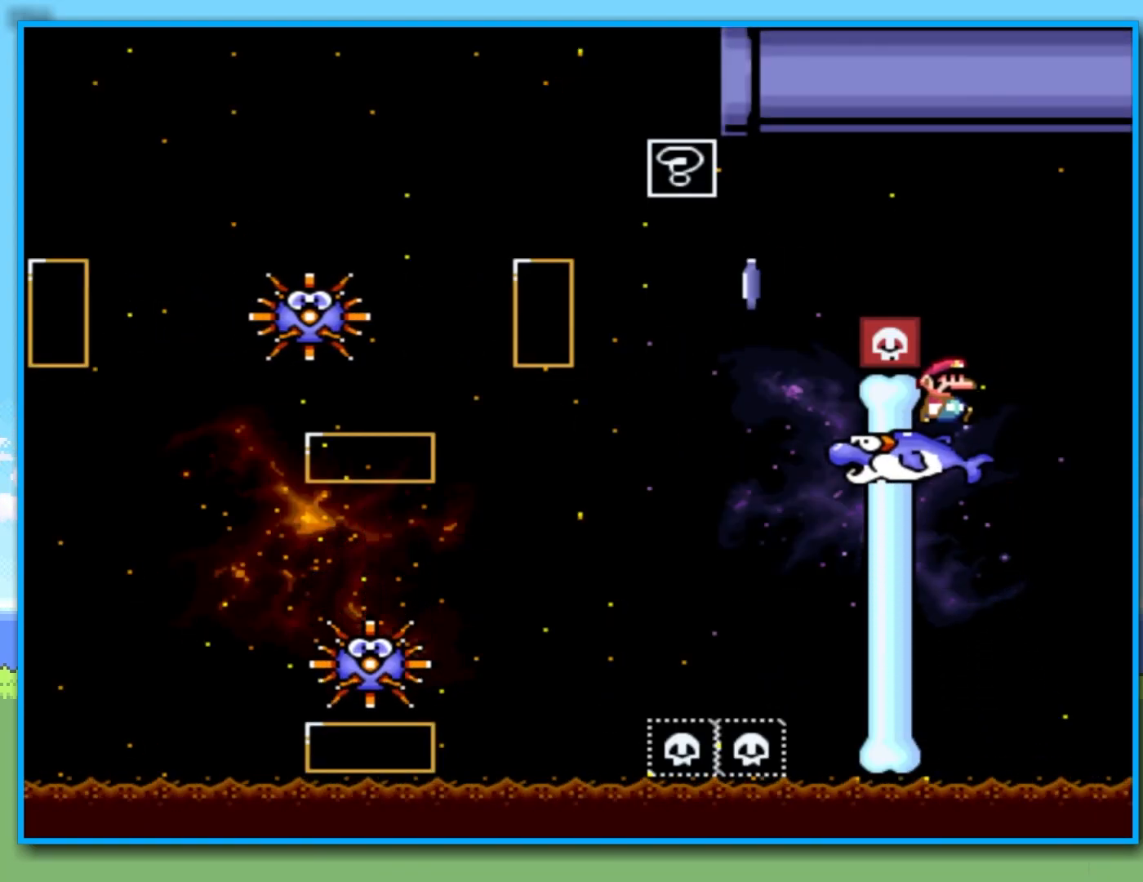
{"dt_ms": 500, "buttons": ["Y"], "left_stick": "right", "right_stick": "center", "events": [[33, "left_stick", "left"], [233, "R2", "up"], [417, "left_stick", "right"]]}
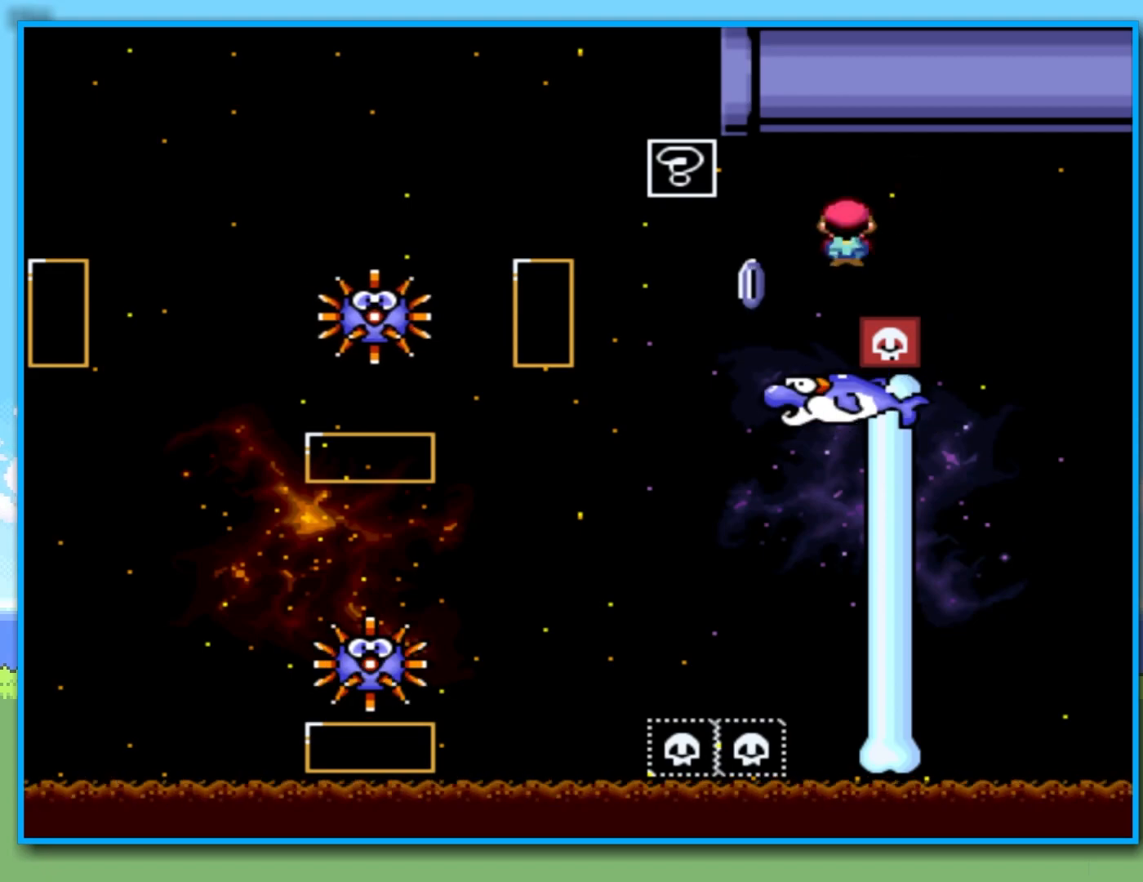
{"dt_ms": 1000, "buttons": [], "left_stick": "center", "right_stick": "center", "events": [[67, "left_stick", "left"], [200, "R2", "down"], [467, "R2", "up"], [533, "left_stick", "center"], [550, "Y", "up"]]}
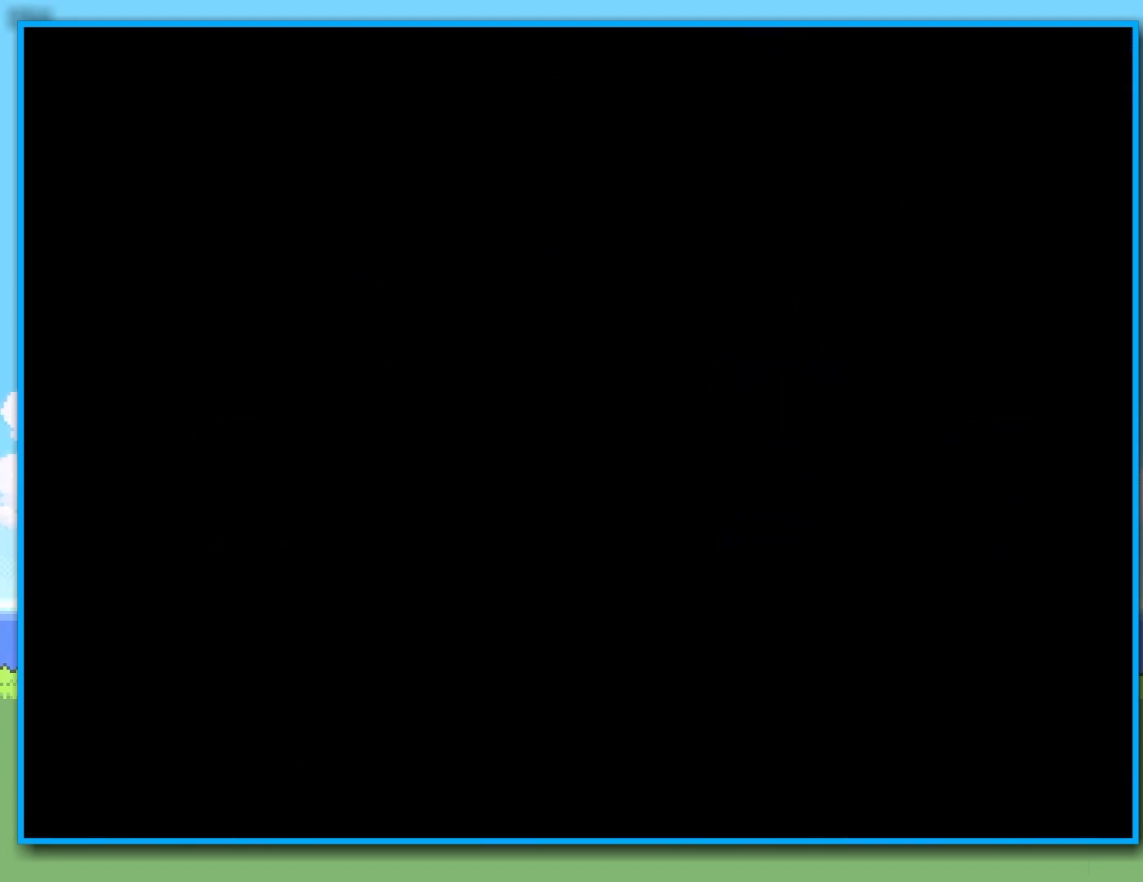
{"dt_ms": 500, "buttons": ["Y"], "left_stick": "center", "right_stick": "center", "events": [[283, "Y", "down"]]}
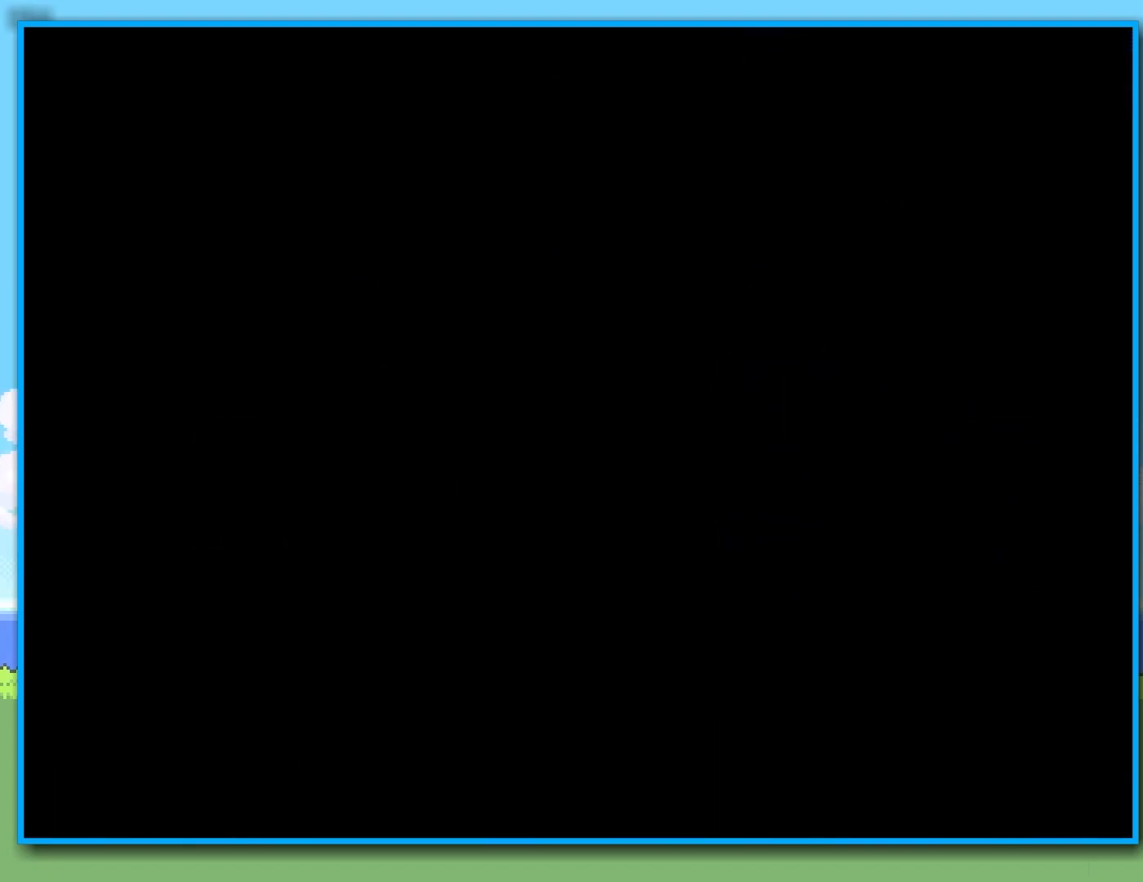
{"dt_ms": 500, "buttons": ["Y"], "left_stick": "center", "right_stick": "center", "events": []}
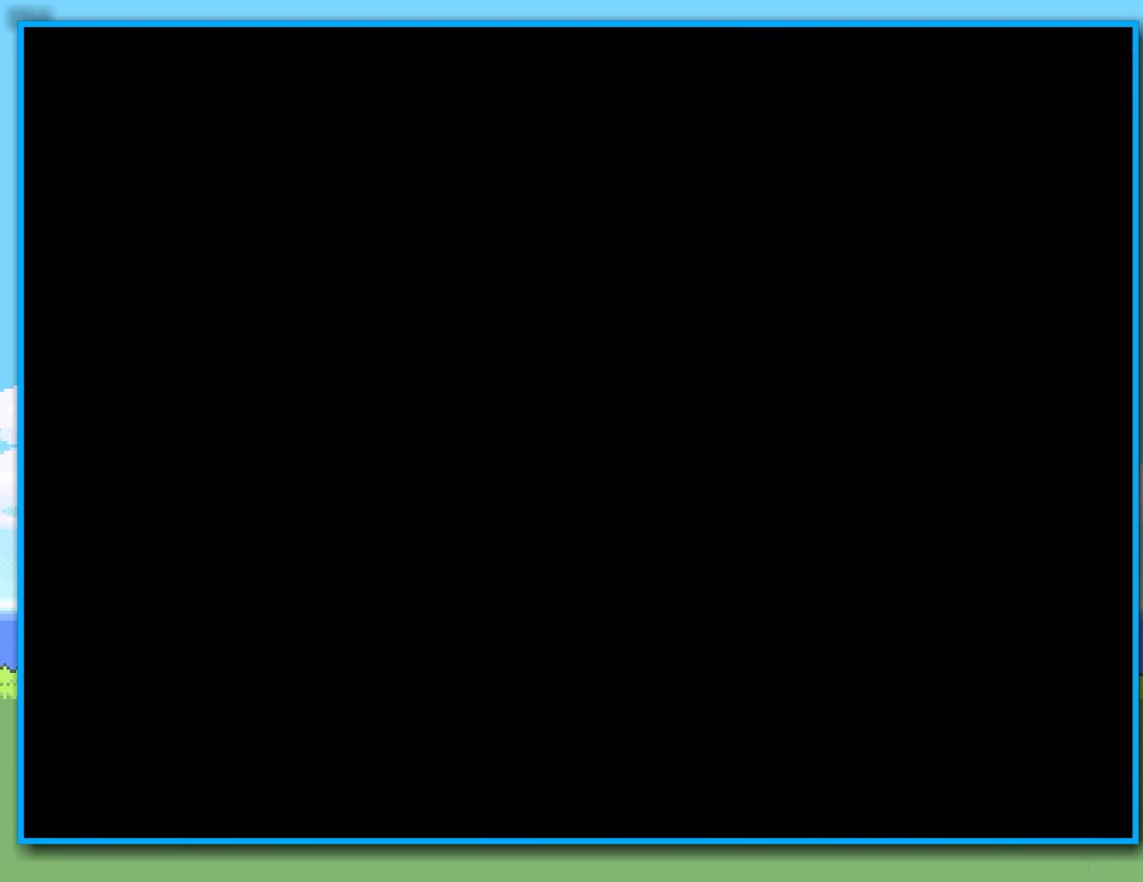
{"dt_ms": 500, "buttons": ["Y"], "left_stick": "center", "right_stick": "center", "events": []}
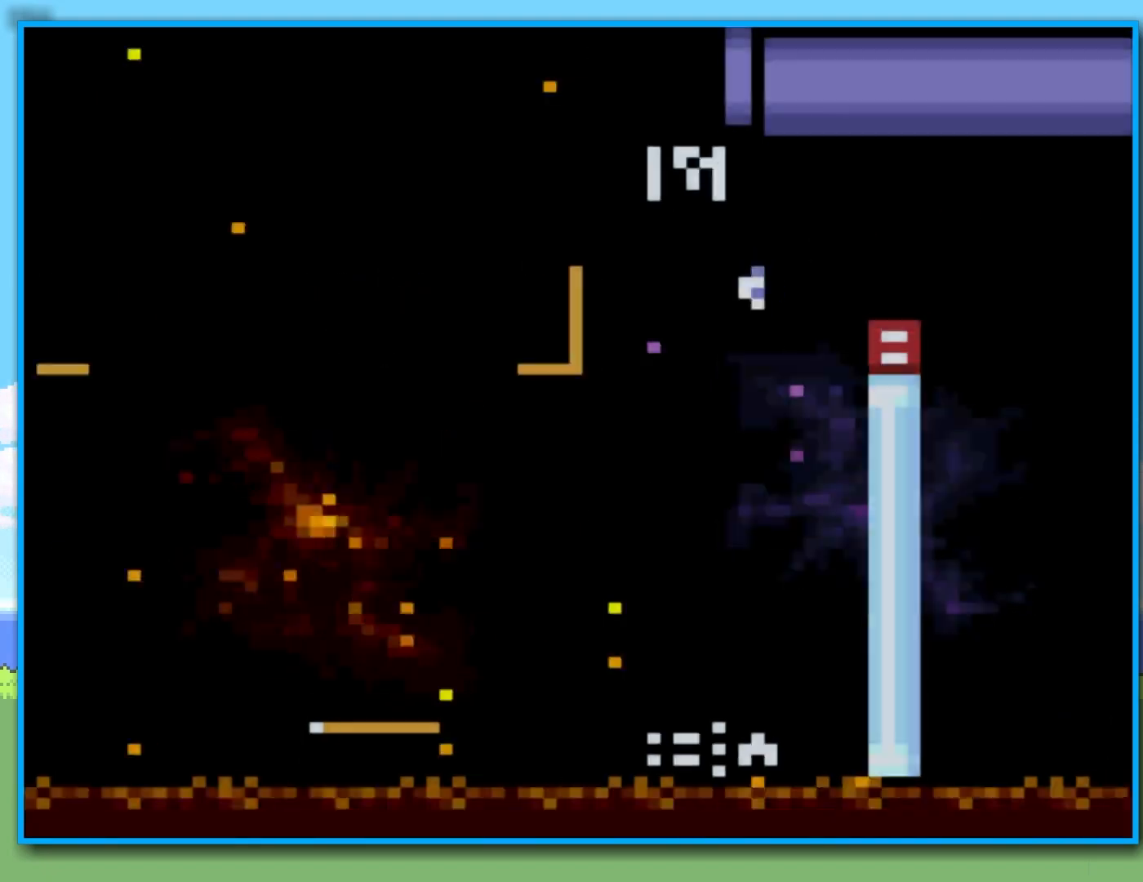
{"dt_ms": 500, "buttons": ["Y"], "left_stick": "left", "right_stick": "center", "events": [[117, "left_stick", "left"], [267, "left_stick", "center"], [383, "left_stick", "left"]]}
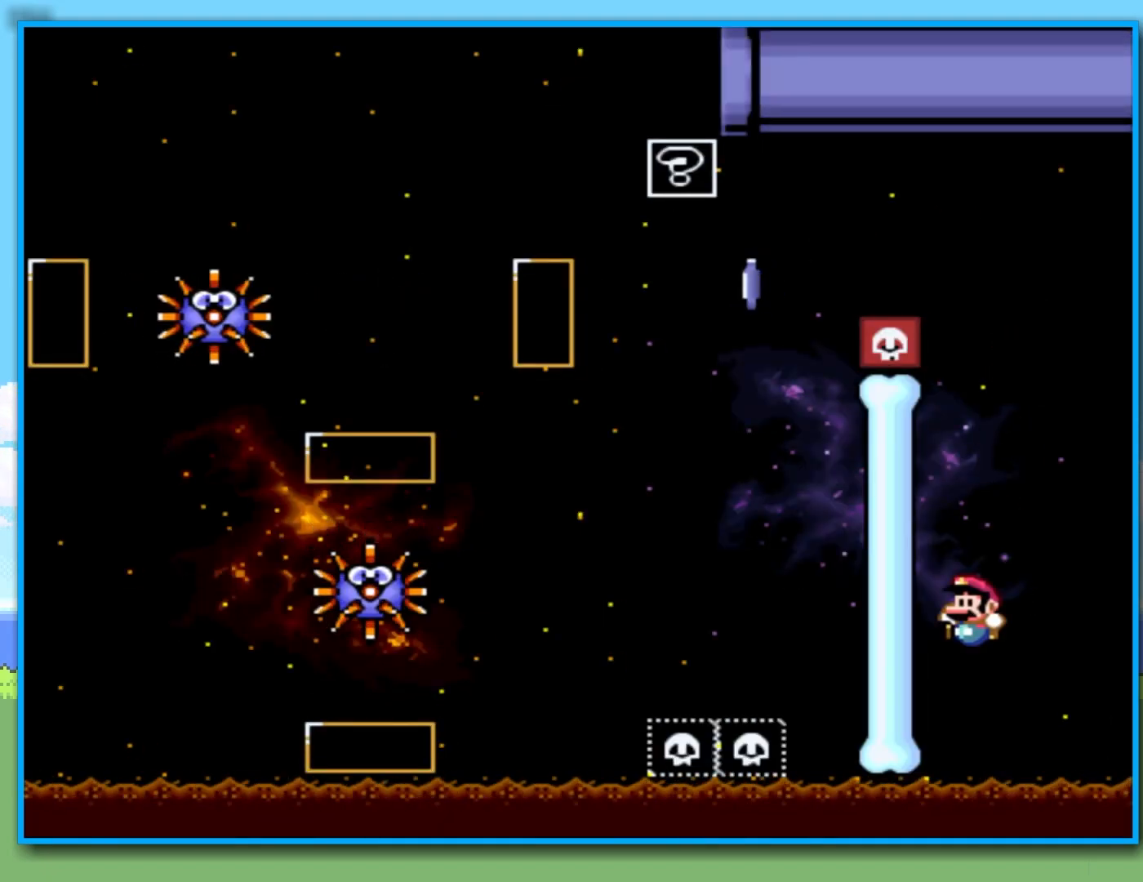
{"dt_ms": 500, "buttons": ["Y"], "left_stick": "center", "right_stick": "center", "events": [[67, "left_stick", "center"]]}
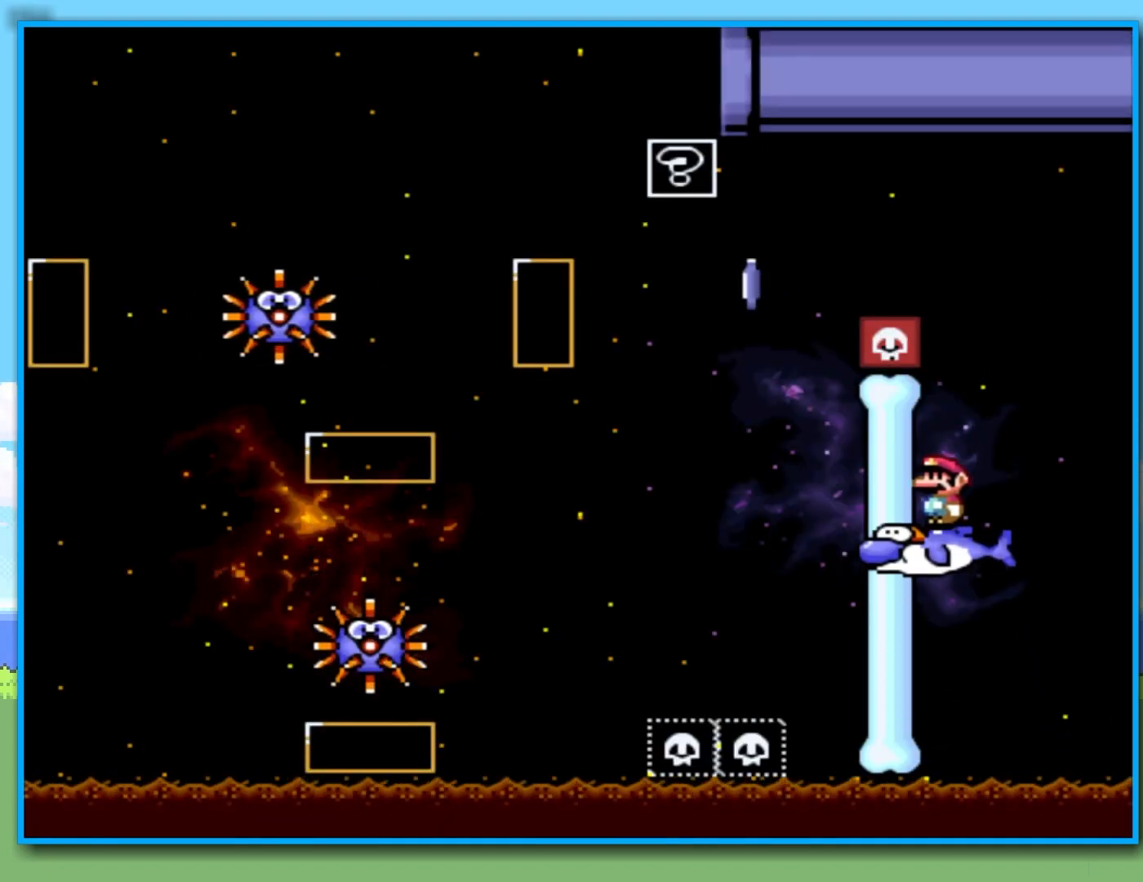
{"dt_ms": 500, "buttons": ["Y", "R2"], "left_stick": "left", "right_stick": "center", "events": [[33, "left_stick", "right"], [200, "R2", "down"], [267, "left_stick", "left"]]}
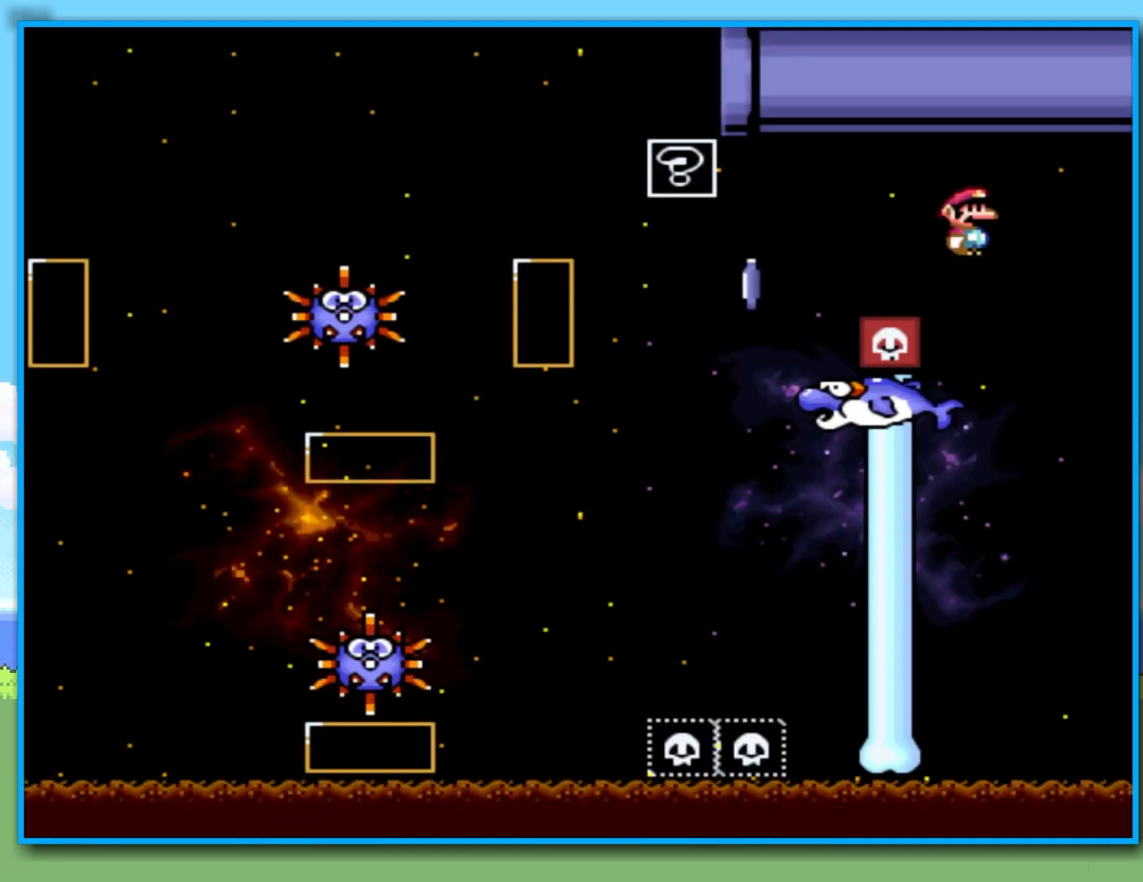
{"dt_ms": 500, "buttons": ["Y", "R2"], "left_stick": "left", "right_stick": "center", "events": [[17, "R2", "up"], [267, "left_stick", "right"], [400, "left_stick", "left"], [450, "R2", "down"]]}
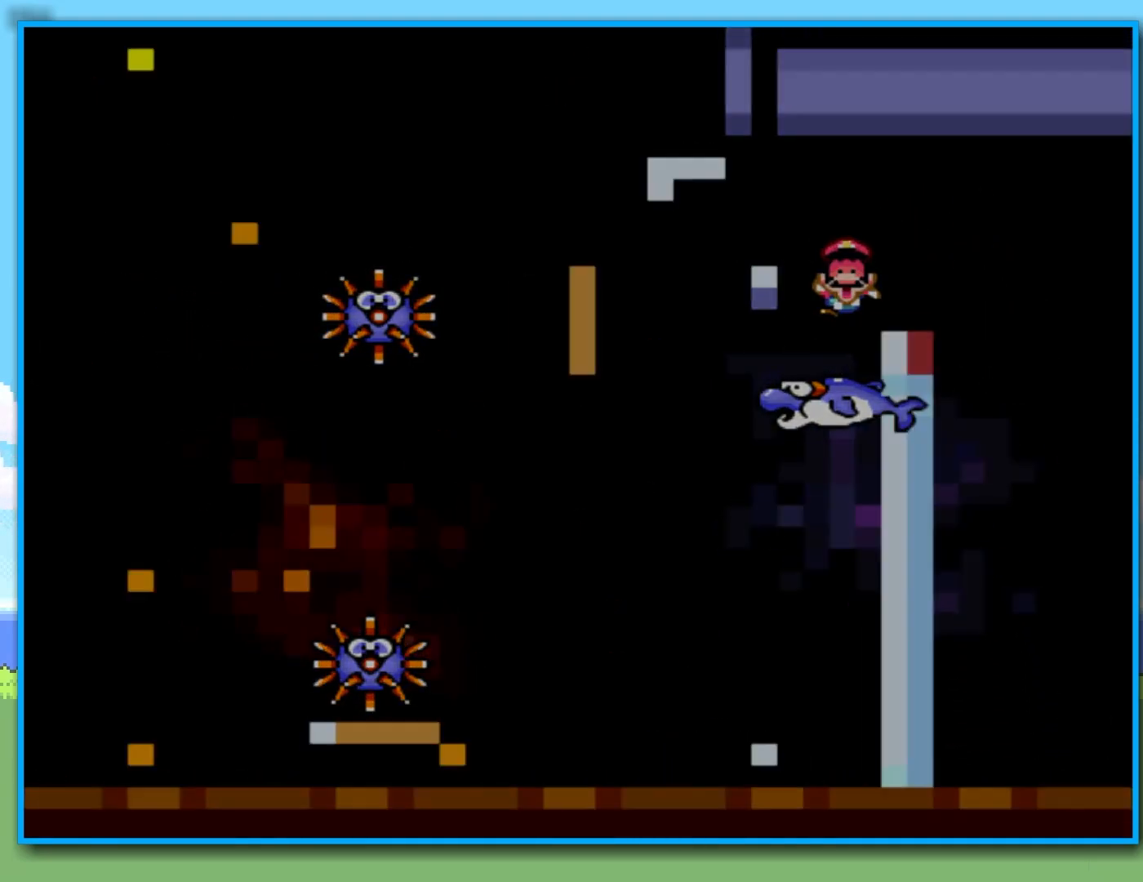
{"dt_ms": 500, "buttons": [], "left_stick": "center", "right_stick": "center", "events": [[100, "R2", "up"], [167, "left_stick", "center"], [183, "Y", "up"]]}
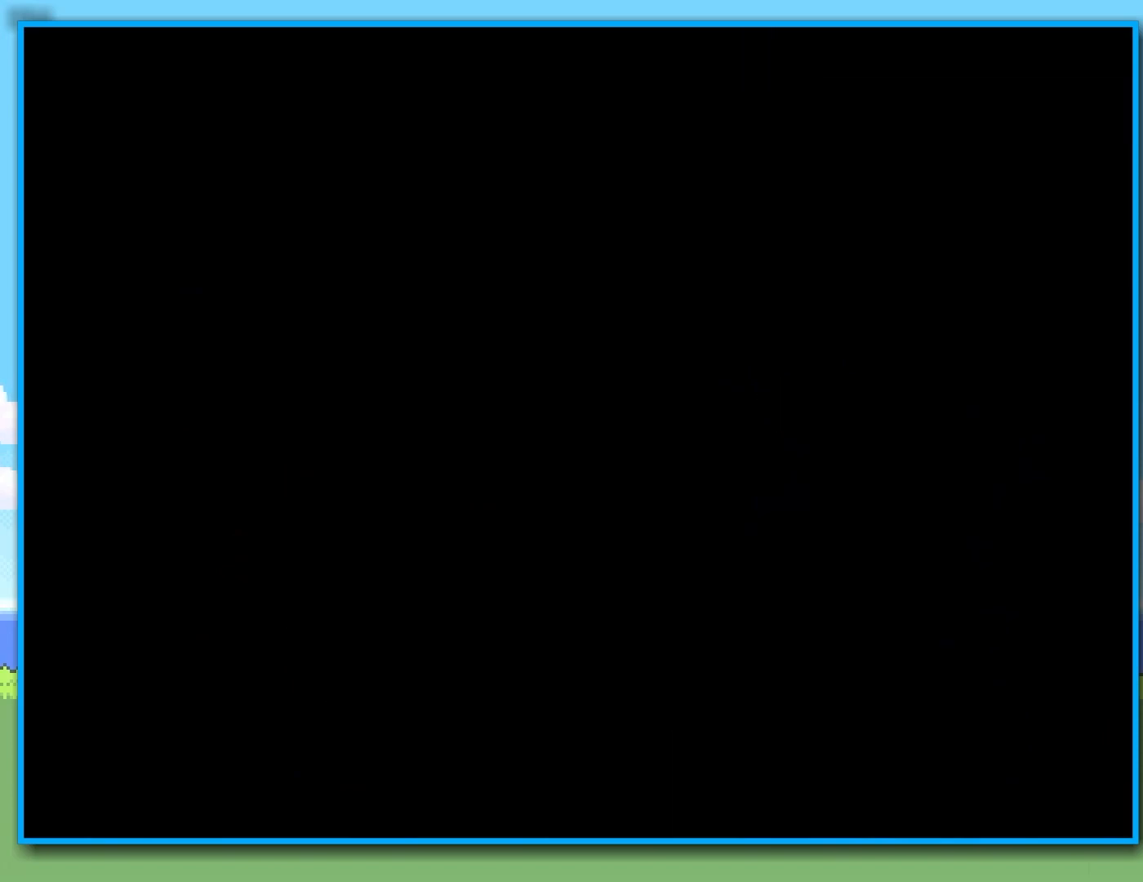
{"dt_ms": 500, "buttons": [], "left_stick": "center", "right_stick": "center", "events": []}
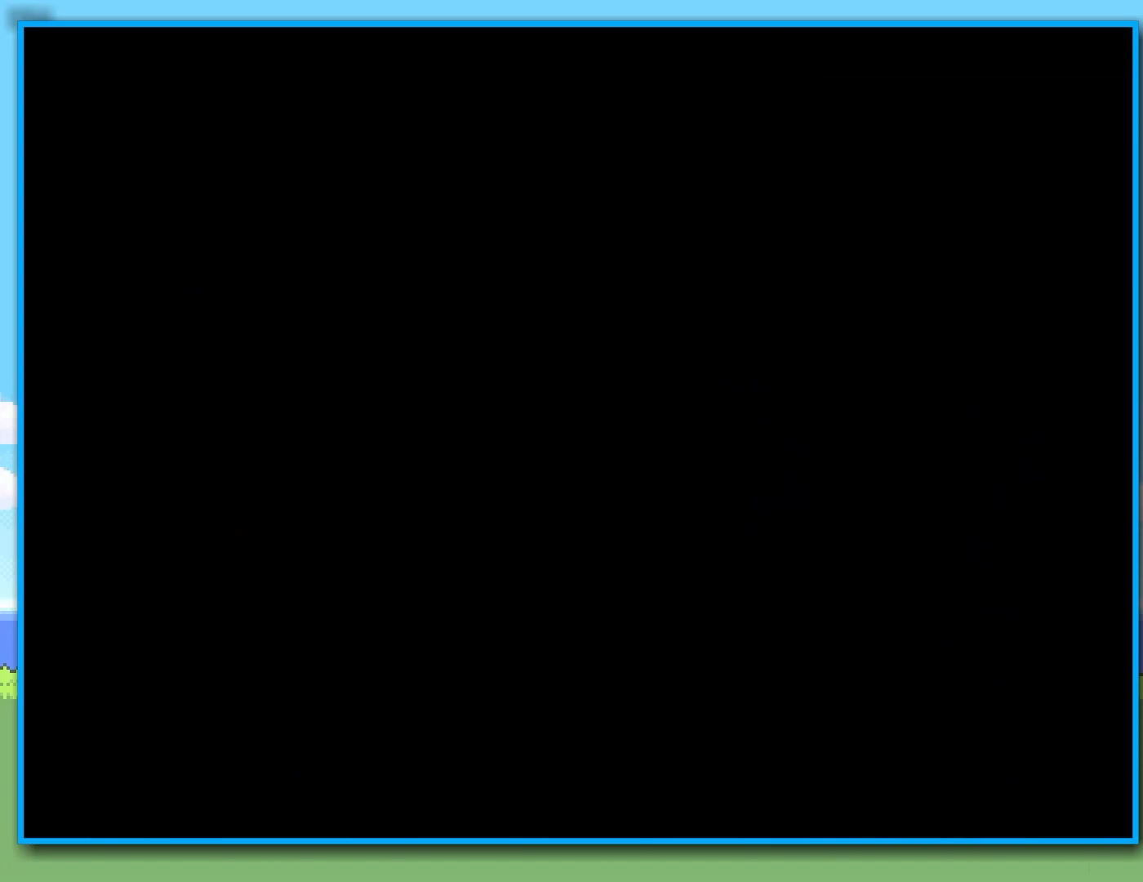
{"dt_ms": 500, "buttons": ["Y"], "left_stick": "center", "right_stick": "center", "events": [[17, "Y", "down"]]}
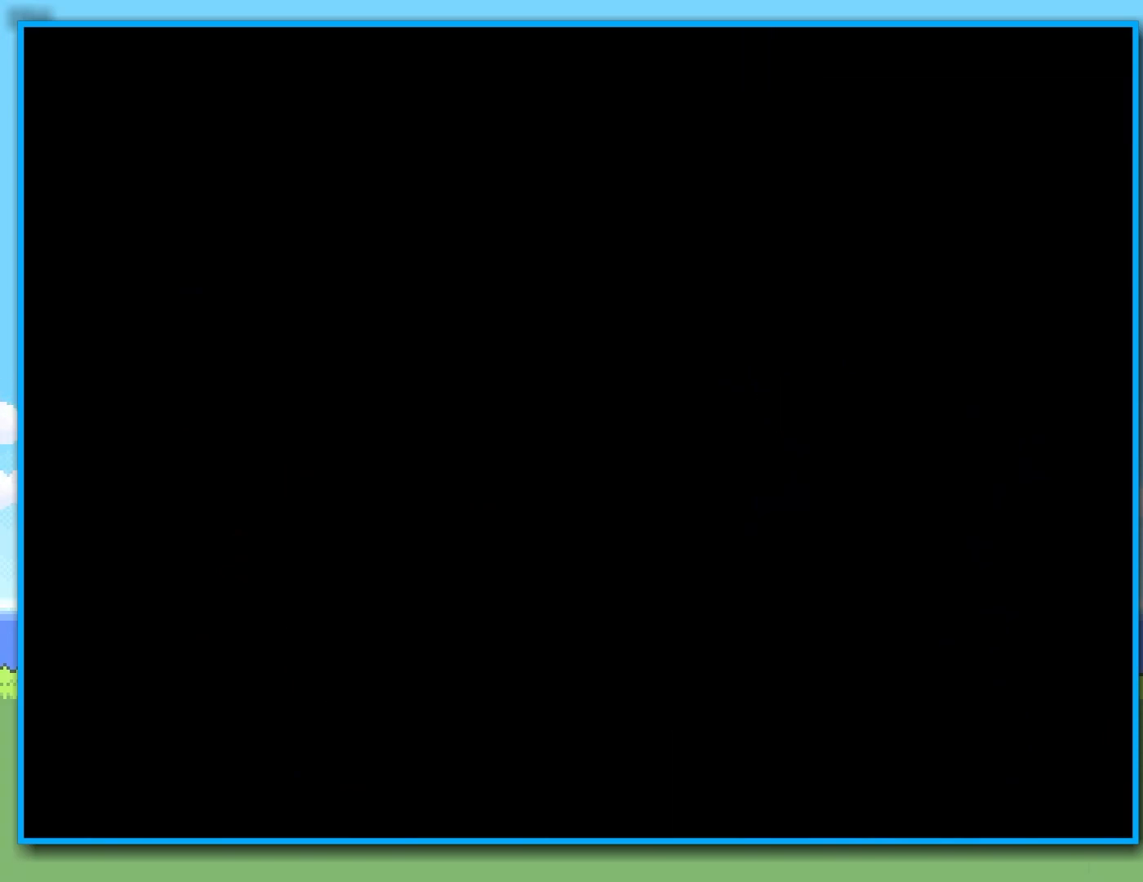
{"dt_ms": 500, "buttons": ["Y"], "left_stick": "center", "right_stick": "center", "events": []}
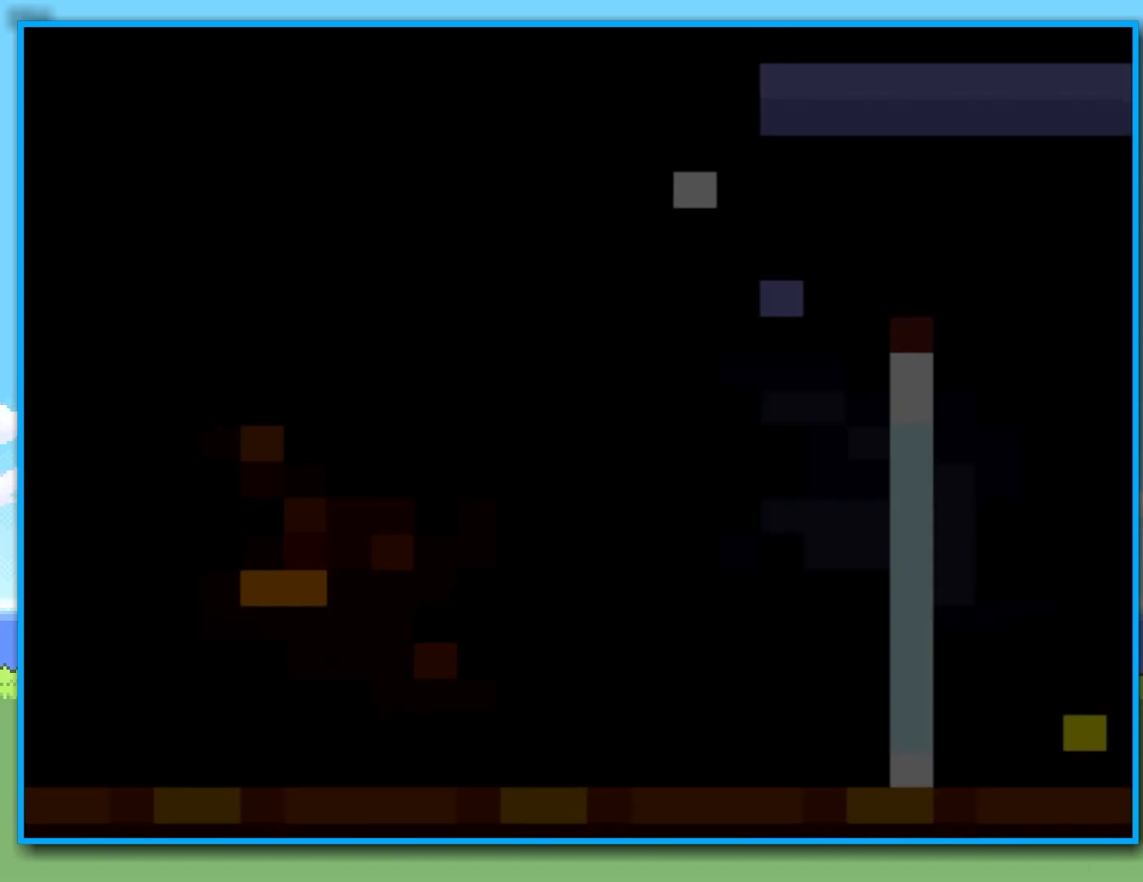
{"dt_ms": 500, "buttons": ["Y"], "left_stick": "left", "right_stick": "center", "events": [[333, "left_stick", "left"]]}
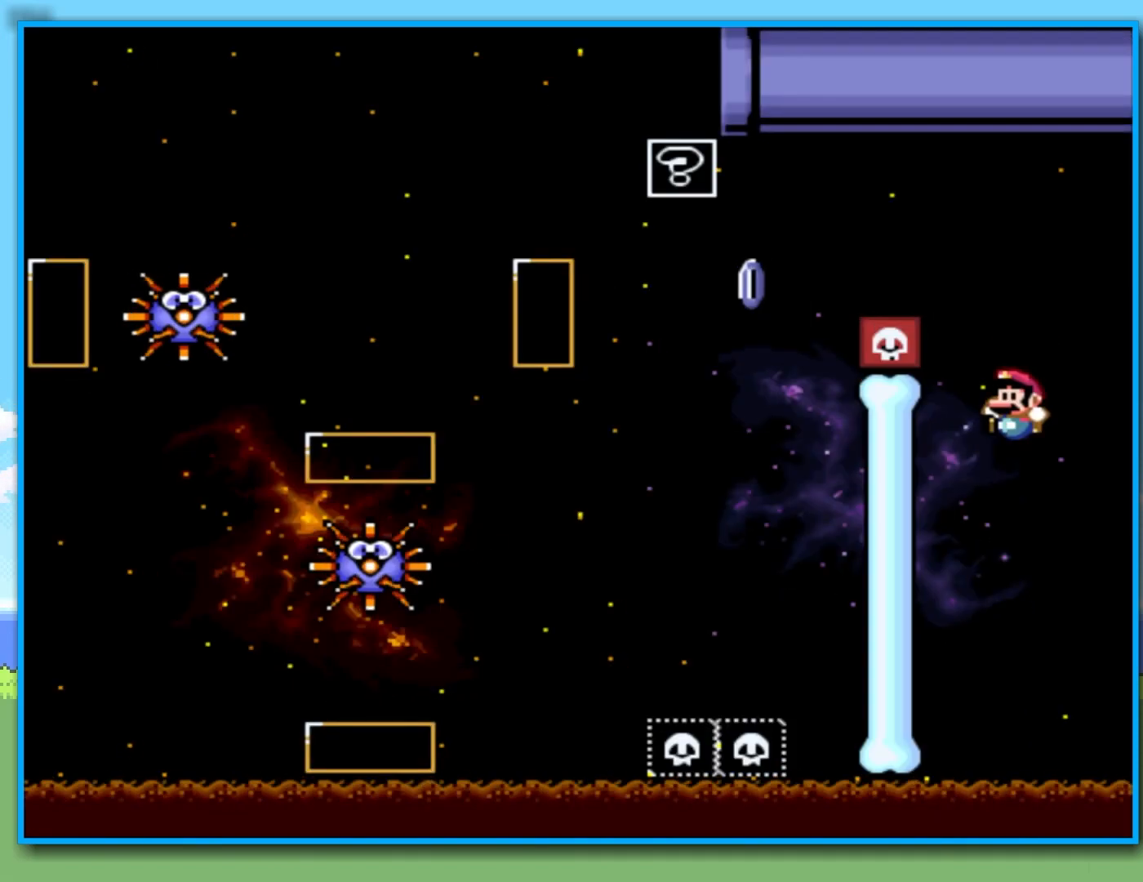
{"dt_ms": 500, "buttons": ["Y"], "left_stick": "center", "right_stick": "center", "events": [[300, "left_stick", "center"]]}